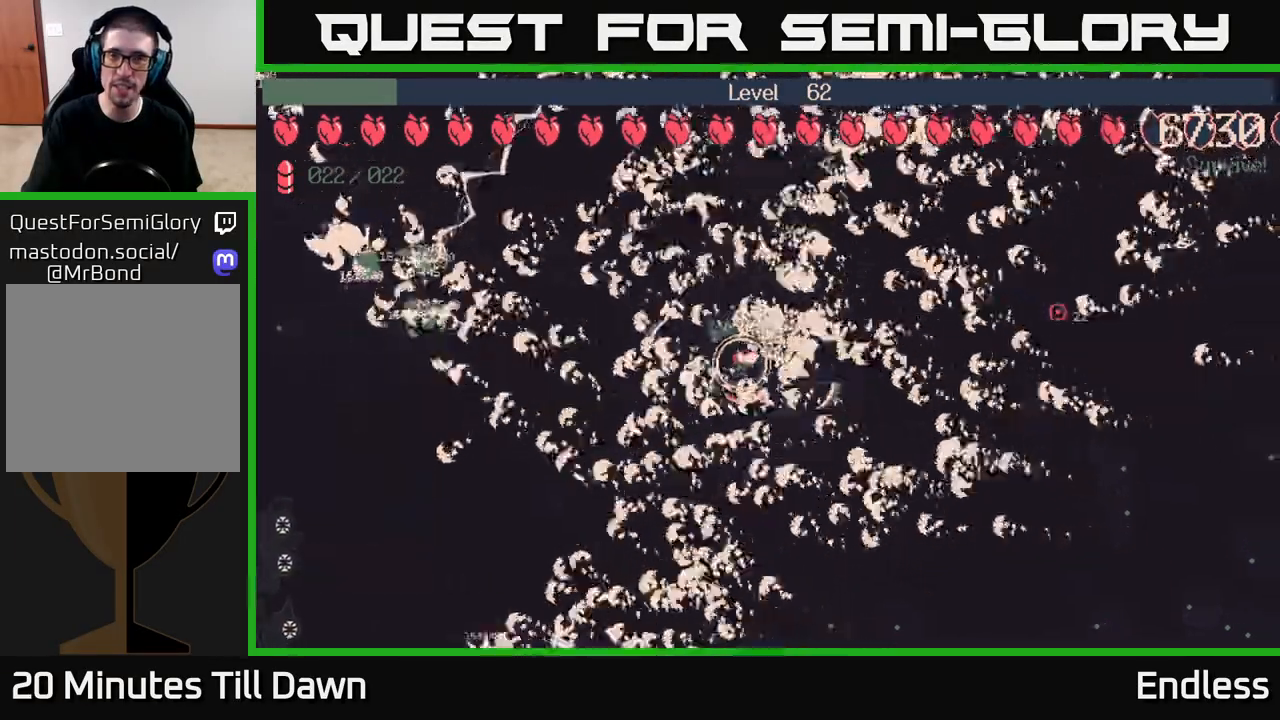
Gameplay with a controller (Xbox layout); each line is a JSON object with the inputs held at the frame after it. "events" lists button and stick changes between this image and that frame as [ms after this image, input, new state], when the widget could be followed in between.
{"buttons": ["L2"], "left_stick": "left", "right_stick": "center", "events": [[383, "left_stick", "left"], [467, "L2", "down"]]}
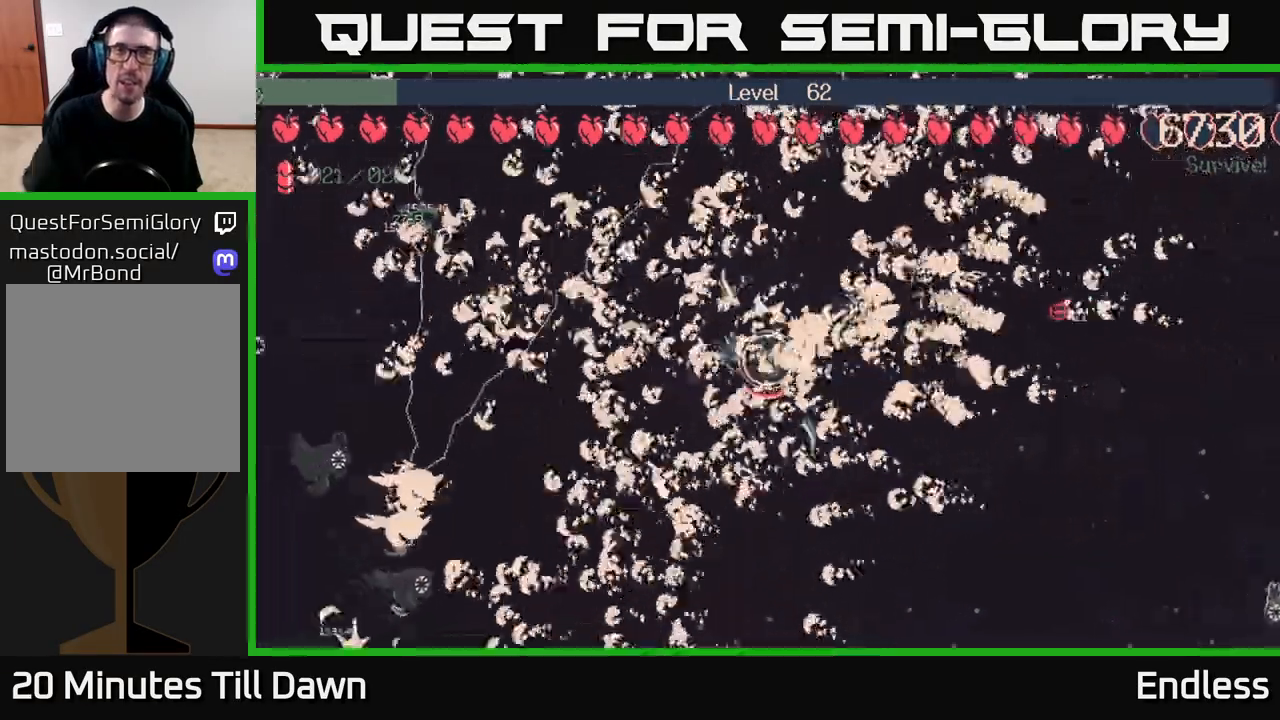
{"buttons": [], "left_stick": "down-left", "right_stick": "center", "events": [[83, "L2", "up"], [100, "left_stick", "center"], [350, "left_stick", "down-left"]]}
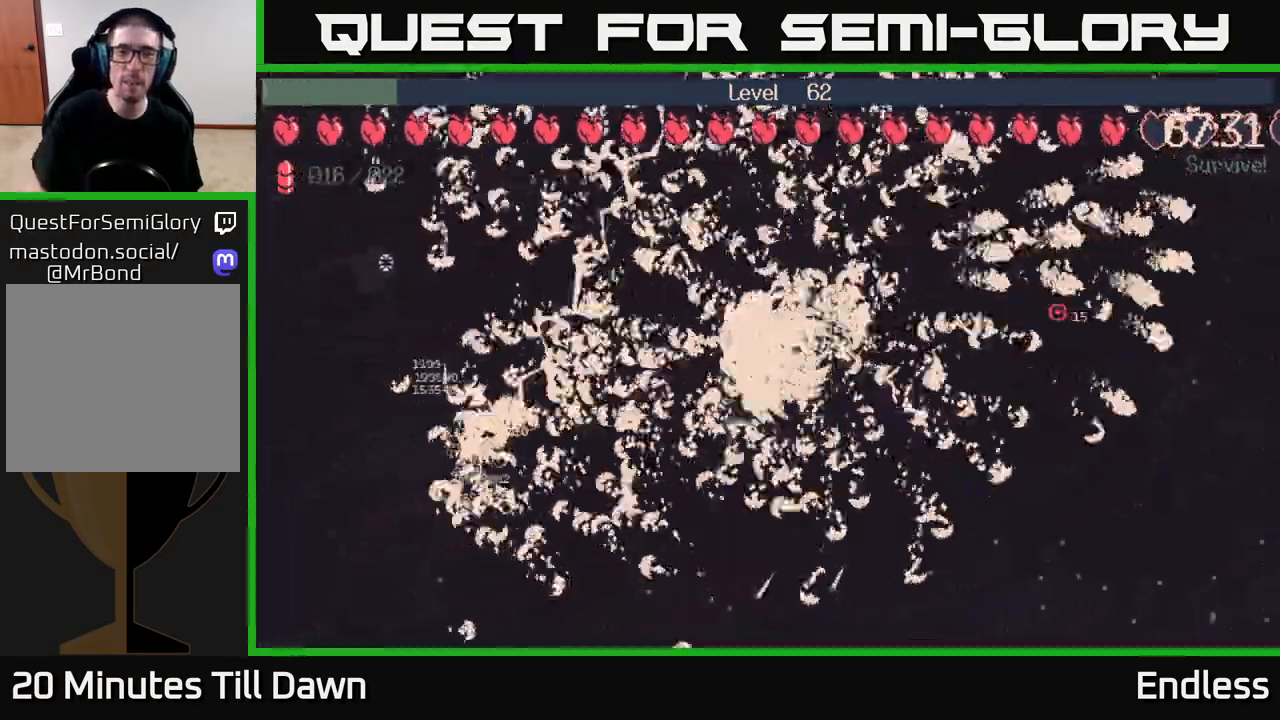
{"buttons": [], "left_stick": "down", "right_stick": "center", "events": [[200, "left_stick", "down"]]}
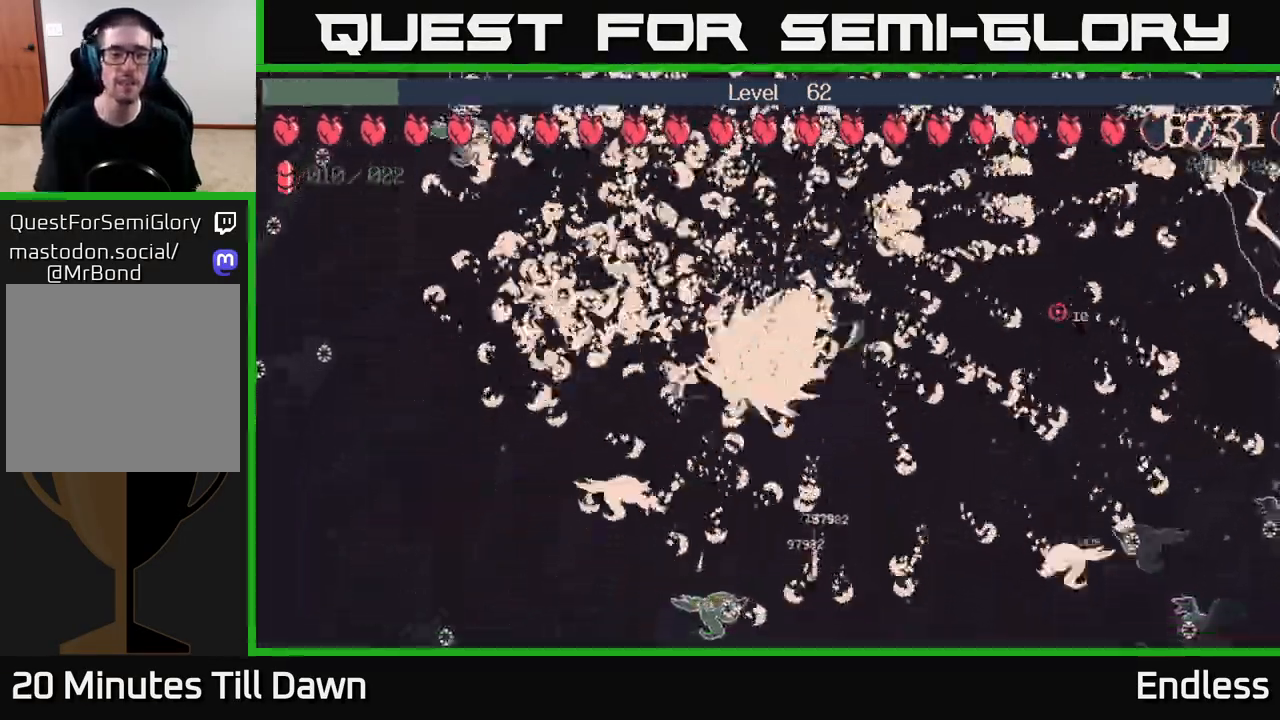
{"buttons": [], "left_stick": "left", "right_stick": "center", "events": [[50, "left_stick", "down-left"], [350, "left_stick", "left"]]}
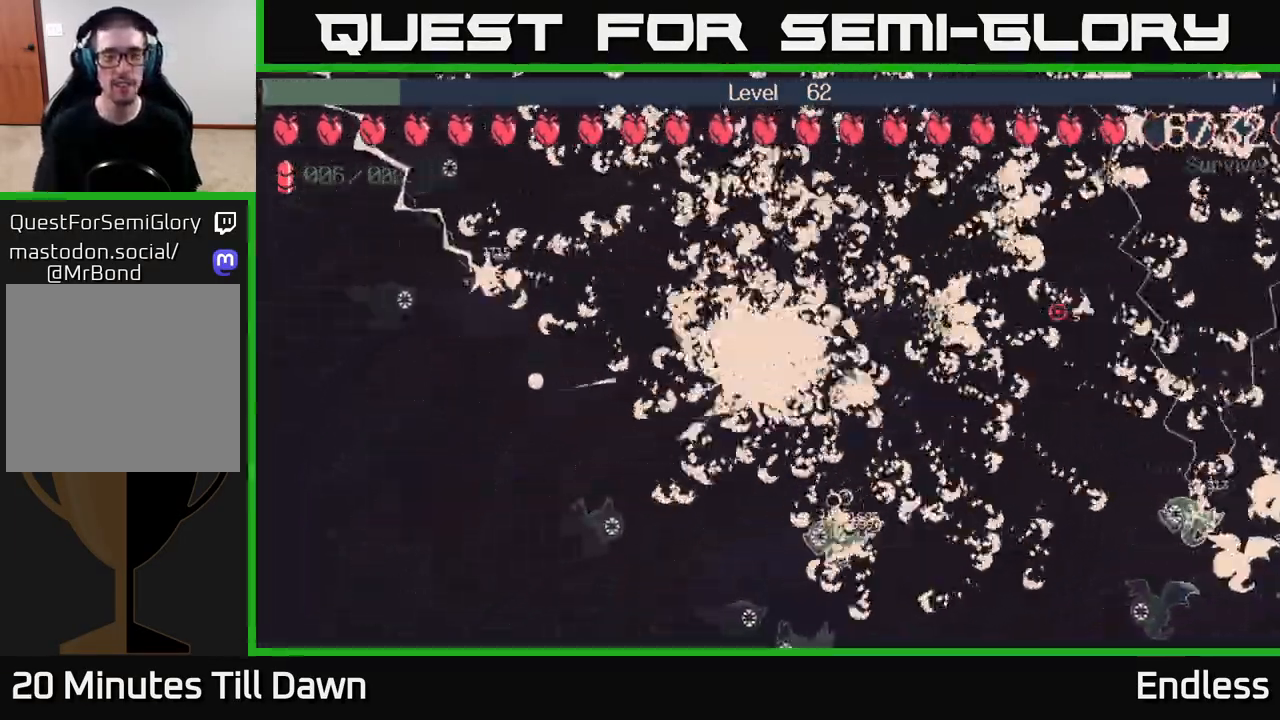
{"buttons": [], "left_stick": "left", "right_stick": "center", "events": []}
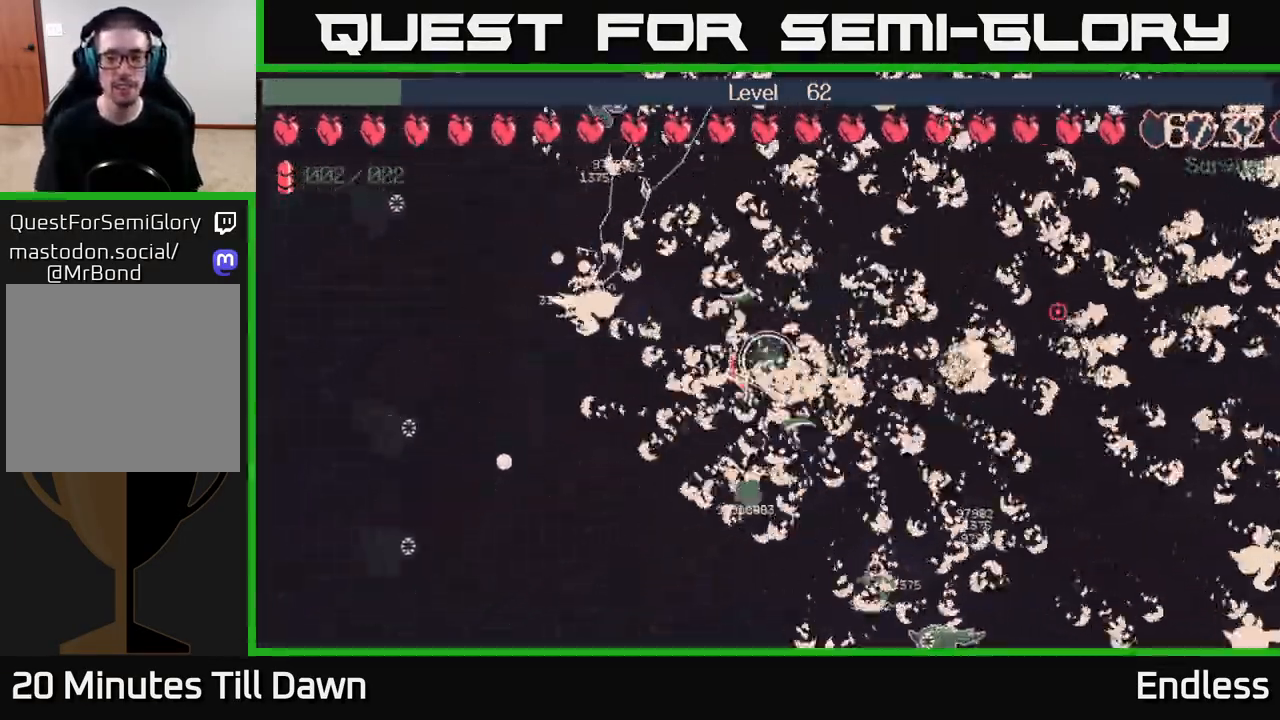
{"buttons": [], "left_stick": "down-left", "right_stick": "center", "events": [[83, "left_stick", "down-left"]]}
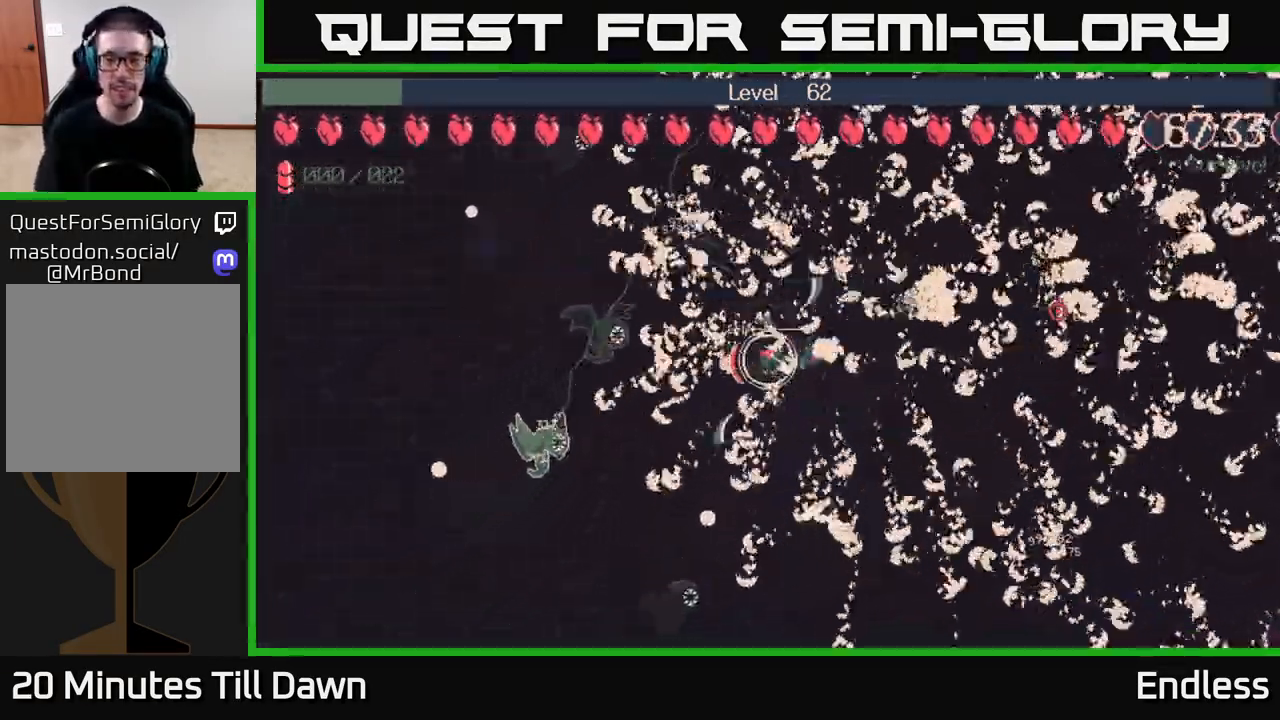
{"buttons": [], "left_stick": "down-right", "right_stick": "center", "events": [[150, "left_stick", "down"], [317, "left_stick", "down-right"]]}
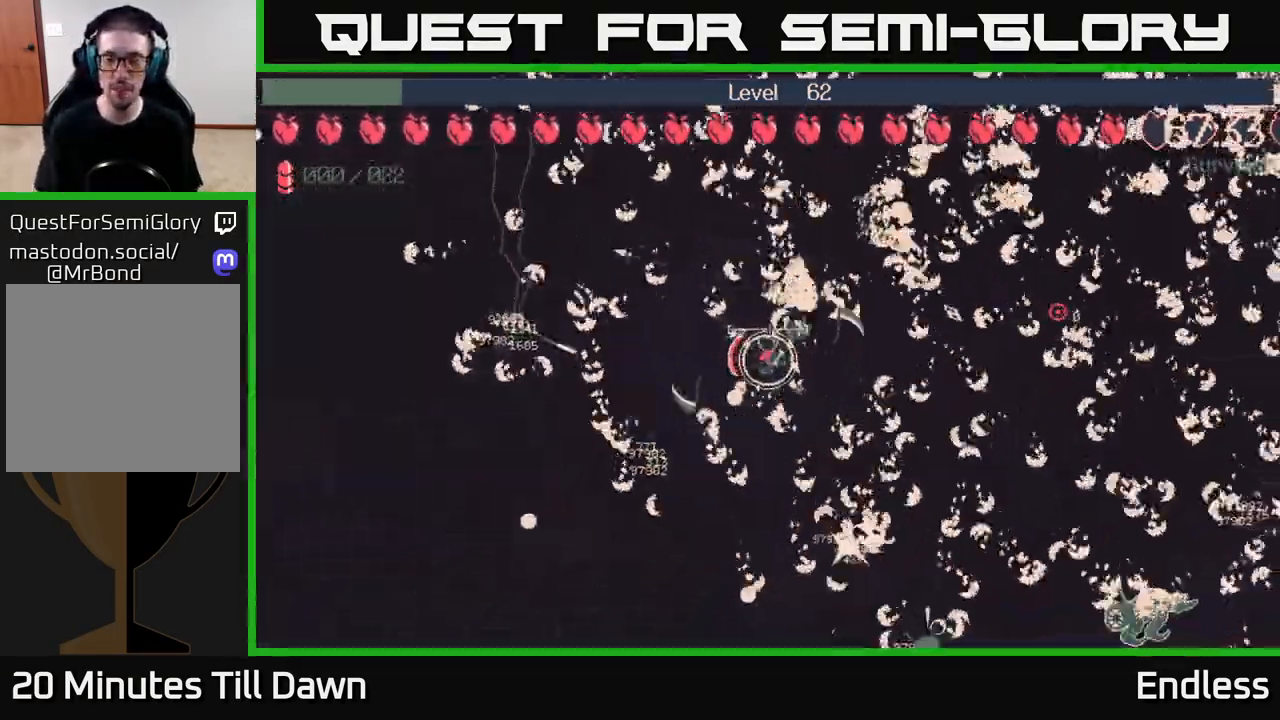
{"buttons": [], "left_stick": "down-right", "right_stick": "center", "events": [[267, "left_stick", "right"], [467, "left_stick", "down-right"]]}
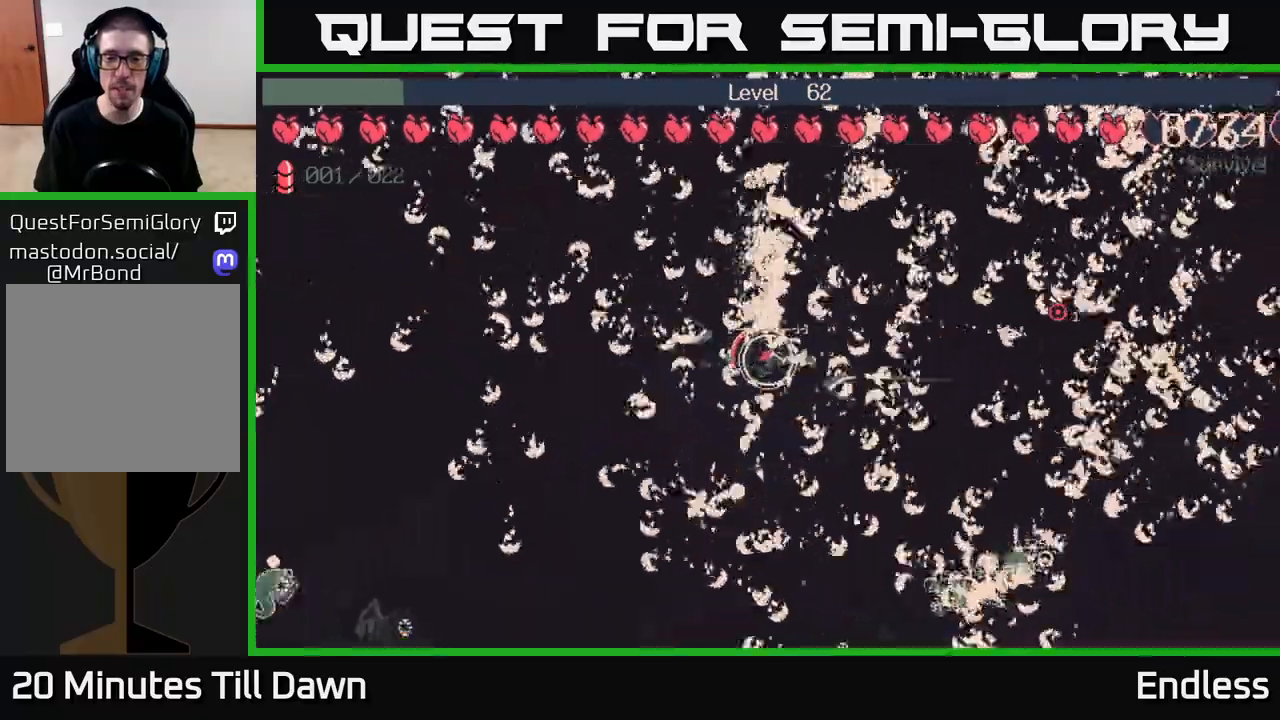
{"buttons": [], "left_stick": "right", "right_stick": "center", "events": [[400, "left_stick", "right"]]}
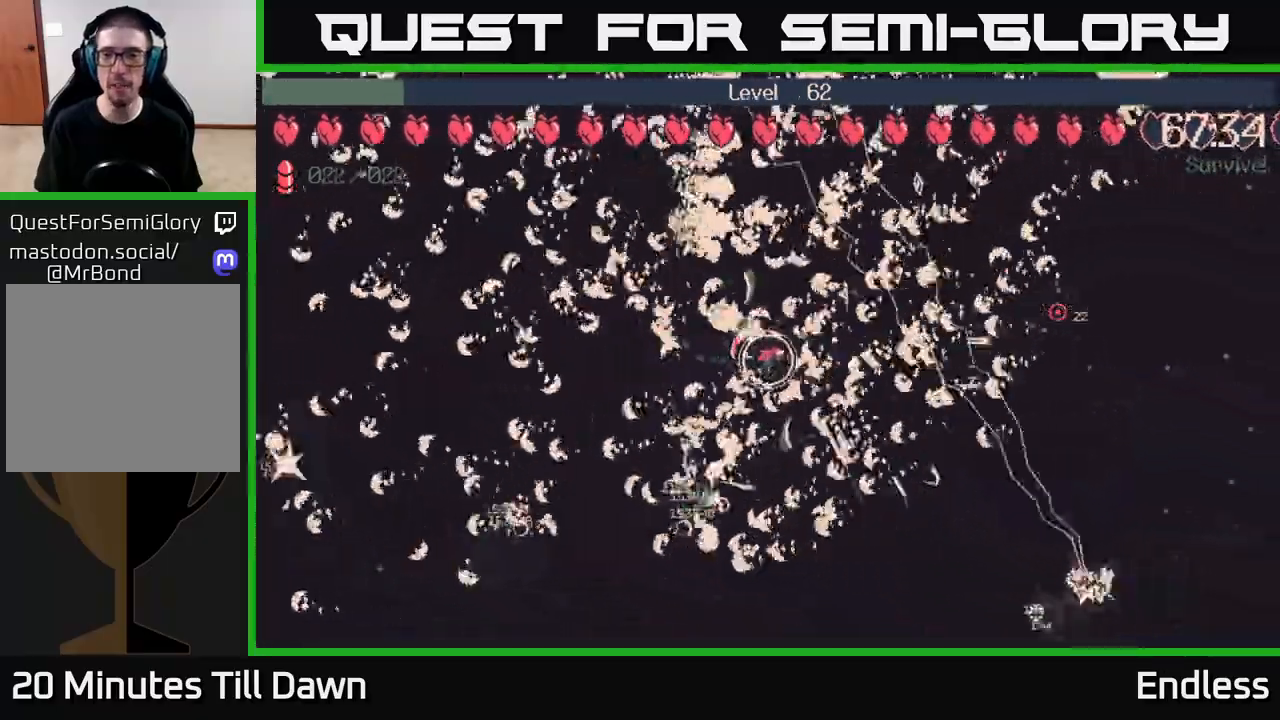
{"buttons": [], "left_stick": "right", "right_stick": "center", "events": []}
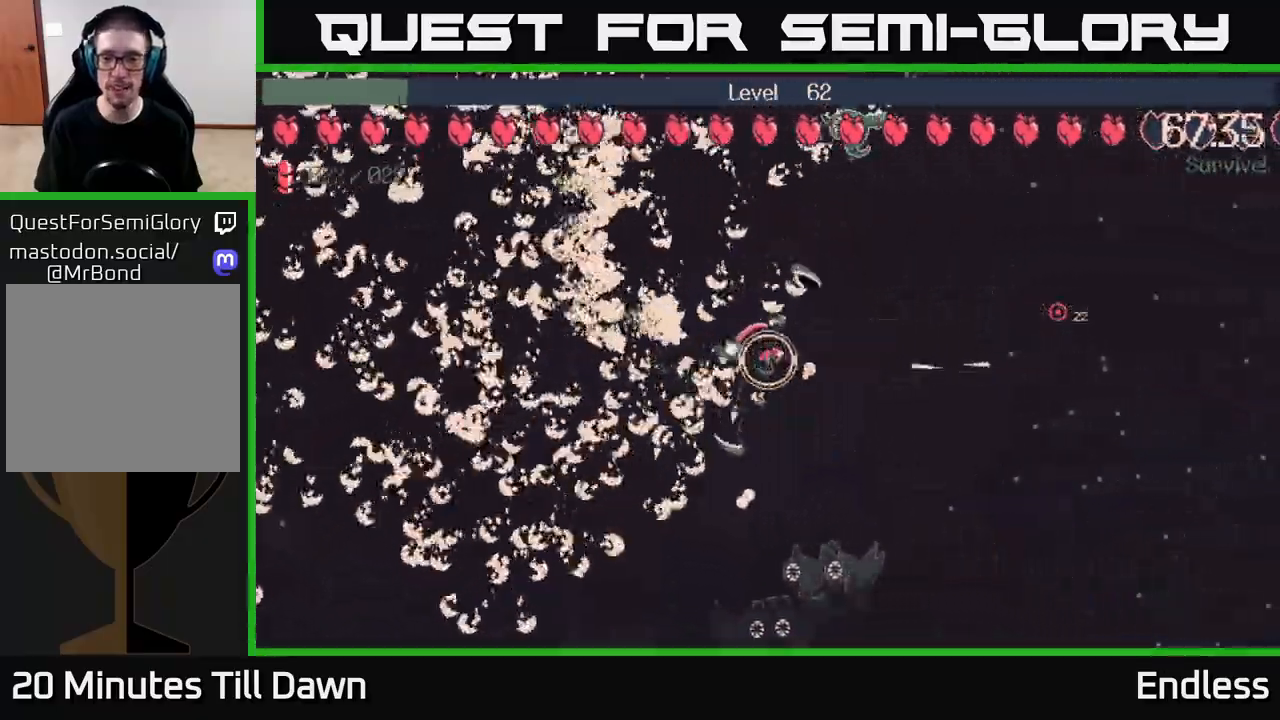
{"buttons": [], "left_stick": "down-right", "right_stick": "center", "events": [[250, "left_stick", "down-right"]]}
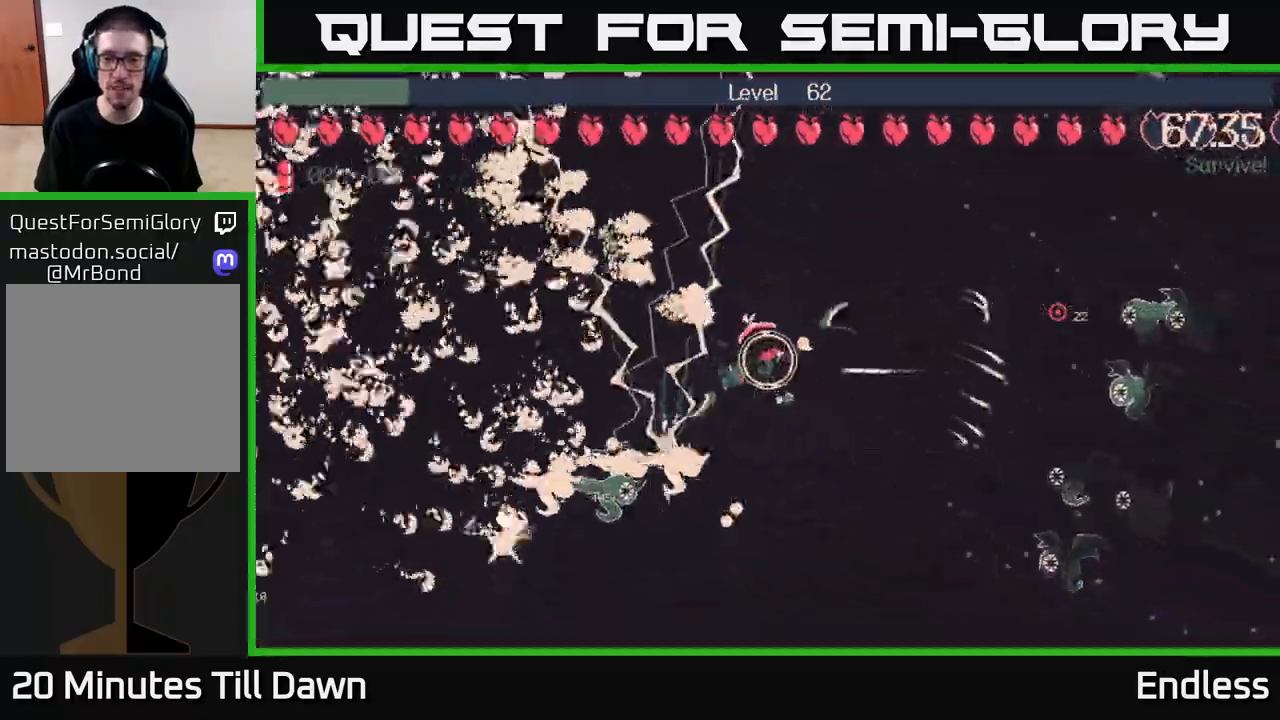
{"buttons": [], "left_stick": "up", "right_stick": "center", "events": [[217, "left_stick", "right"], [333, "L2", "down"], [333, "left_stick", "up-right"], [483, "left_stick", "up"], [500, "L2", "up"]]}
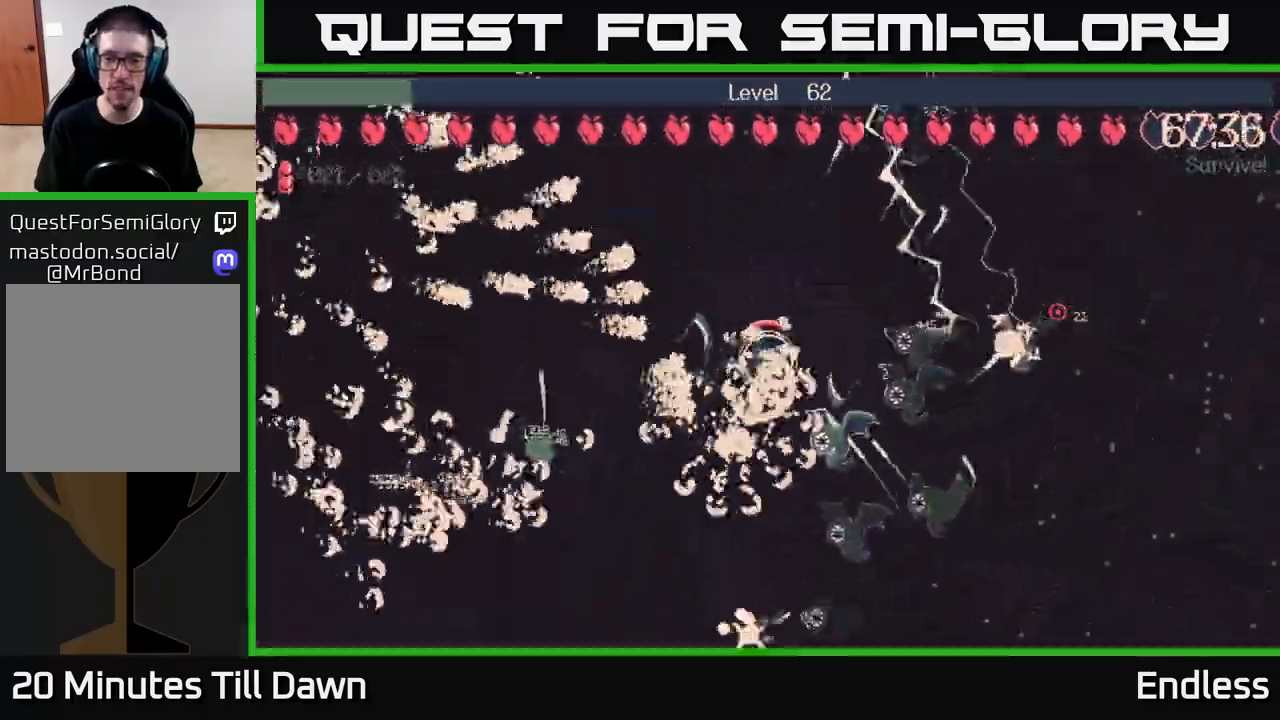
{"buttons": [], "left_stick": "right", "right_stick": "center", "events": [[133, "left_stick", "up-right"], [300, "left_stick", "right"]]}
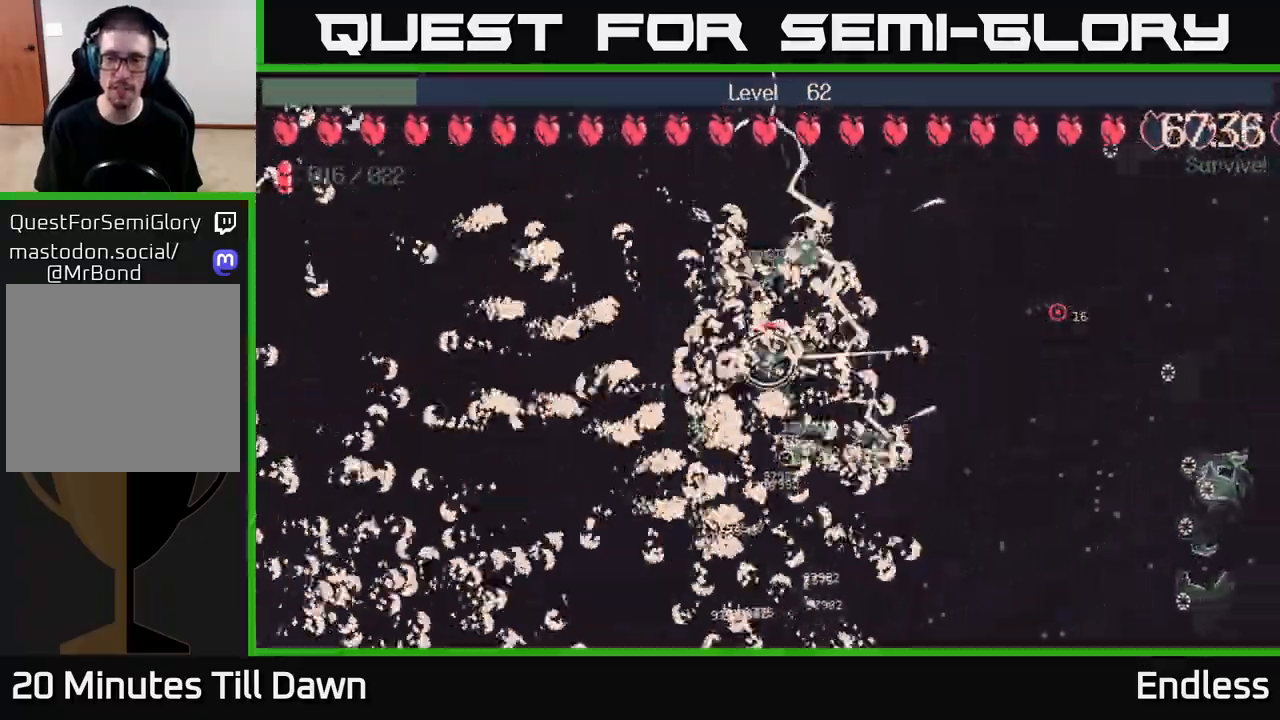
{"buttons": [], "left_stick": "down-right", "right_stick": "center", "events": [[283, "left_stick", "down-right"]]}
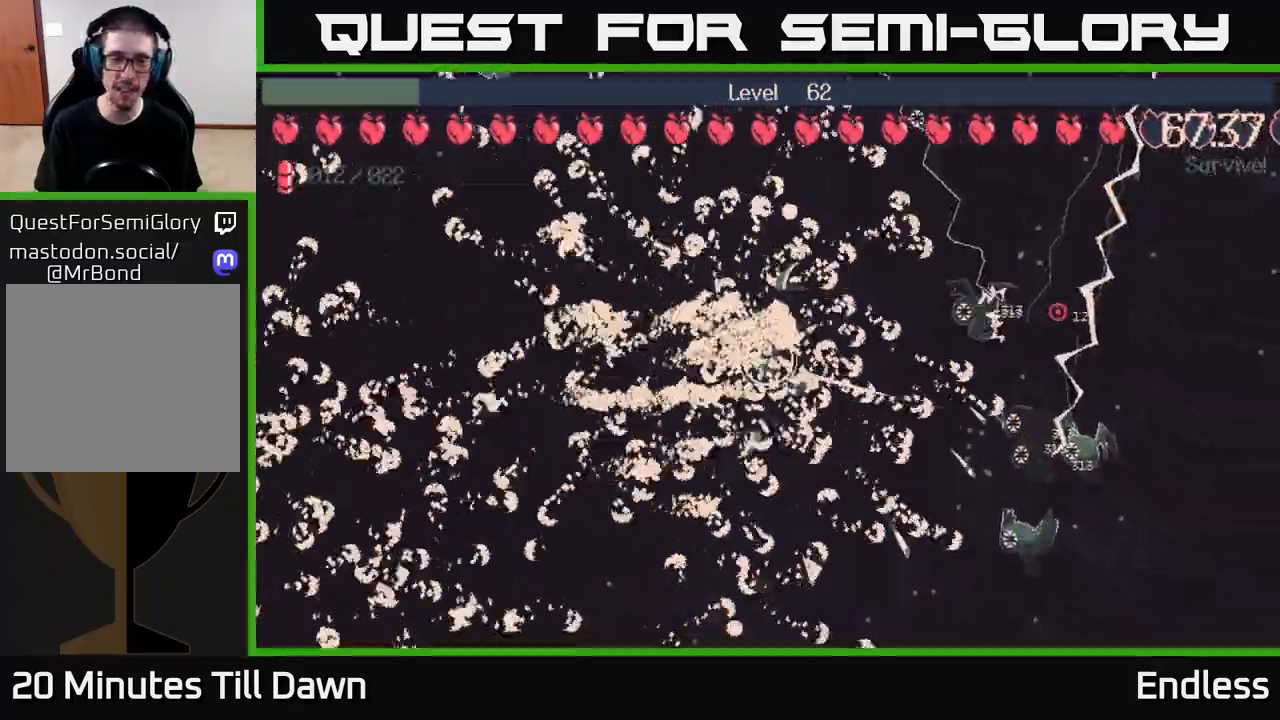
{"buttons": [], "left_stick": "down-right", "right_stick": "center", "events": [[300, "left_stick", "down"], [450, "left_stick", "down-right"]]}
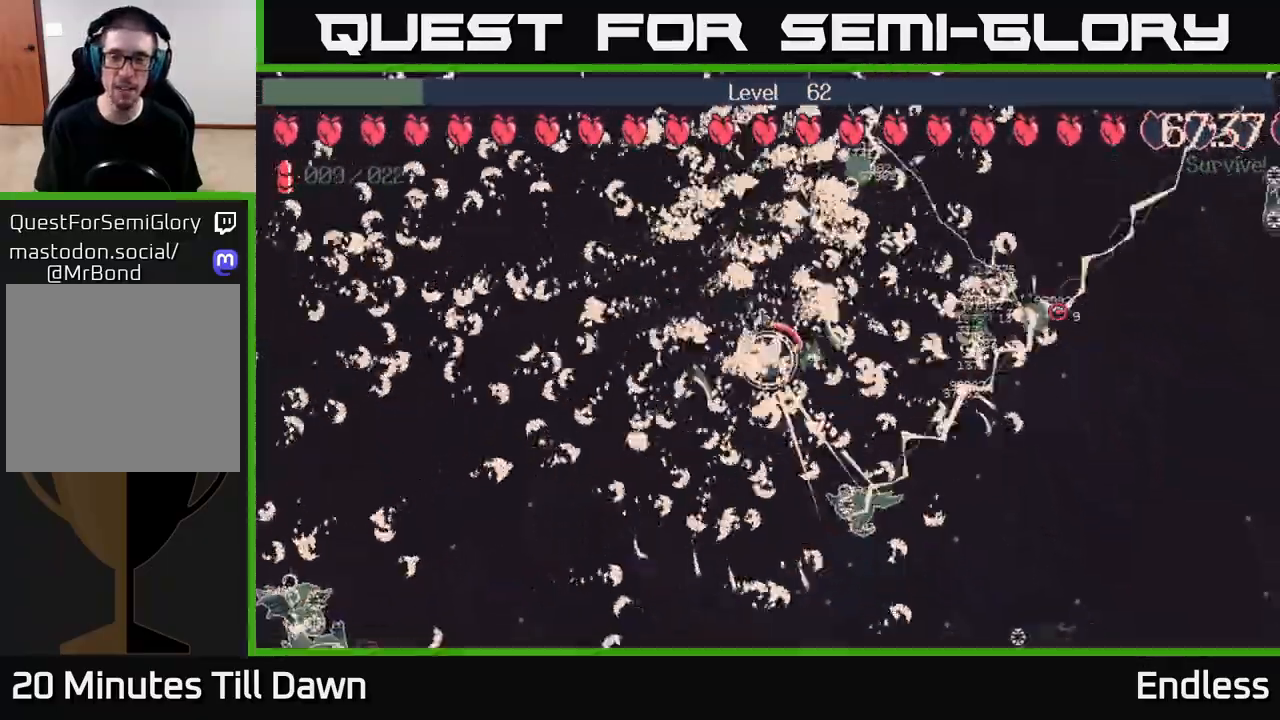
{"buttons": [], "left_stick": "down-right", "right_stick": "center", "events": [[167, "left_stick", "right"], [300, "left_stick", "down-right"]]}
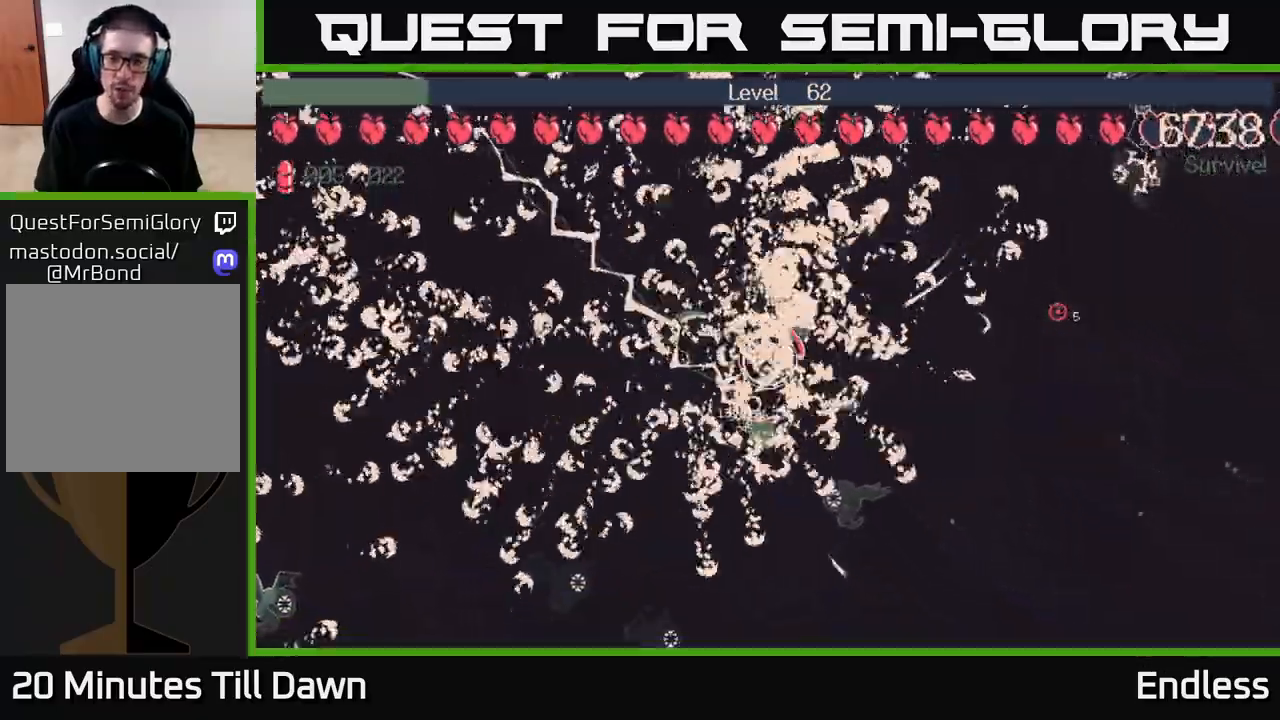
{"buttons": [], "left_stick": "up", "right_stick": "center", "events": [[33, "left_stick", "right"], [367, "left_stick", "up-right"], [467, "left_stick", "up"]]}
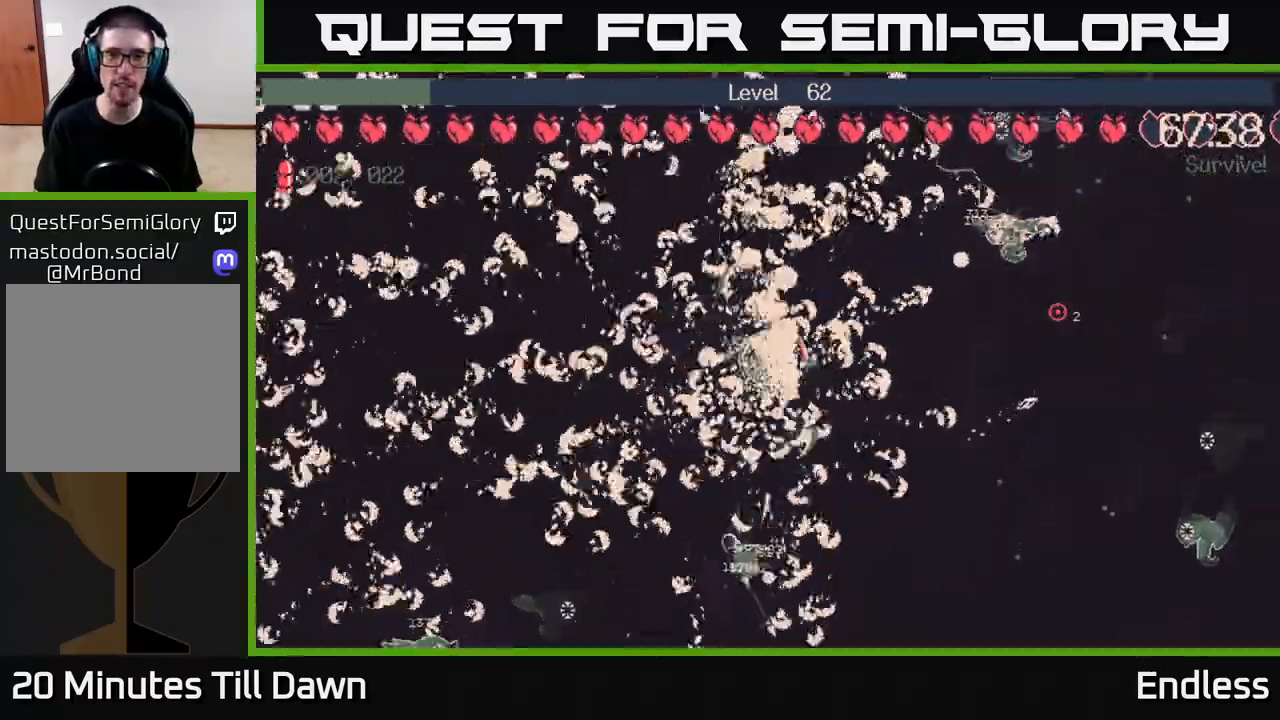
{"buttons": [], "left_stick": "up", "right_stick": "center", "events": []}
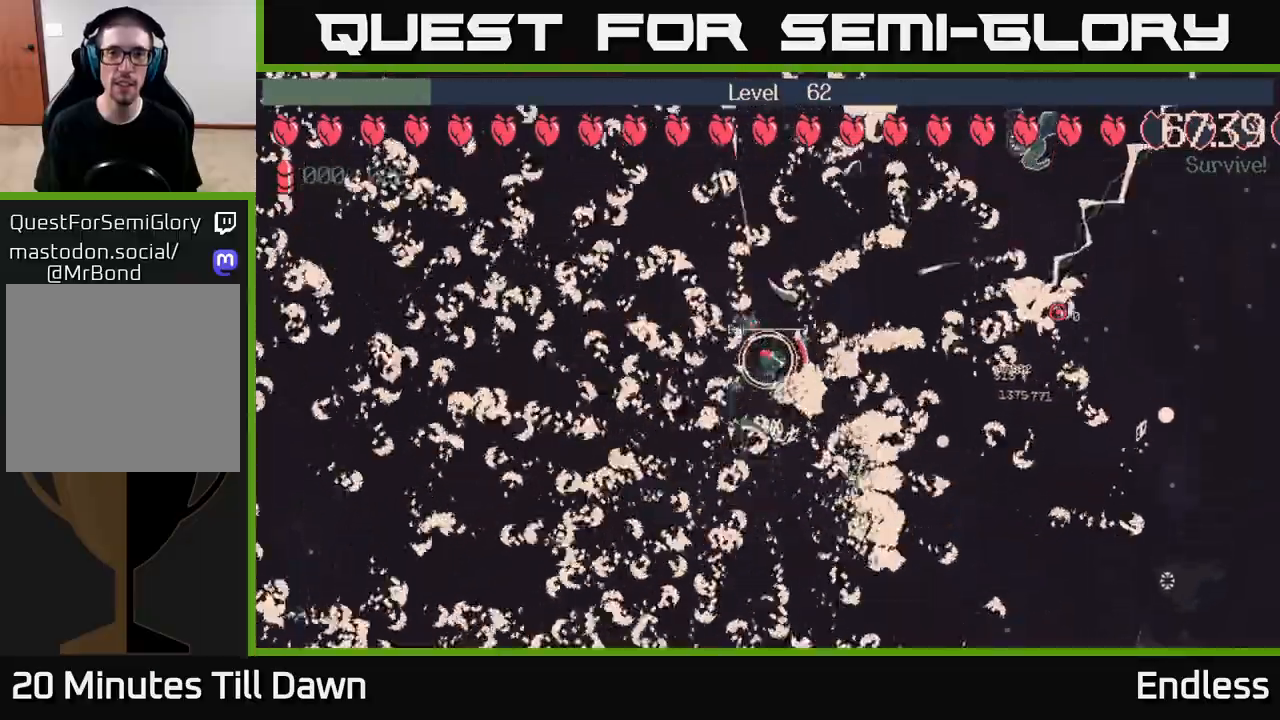
{"buttons": [], "left_stick": "up", "right_stick": "center", "events": []}
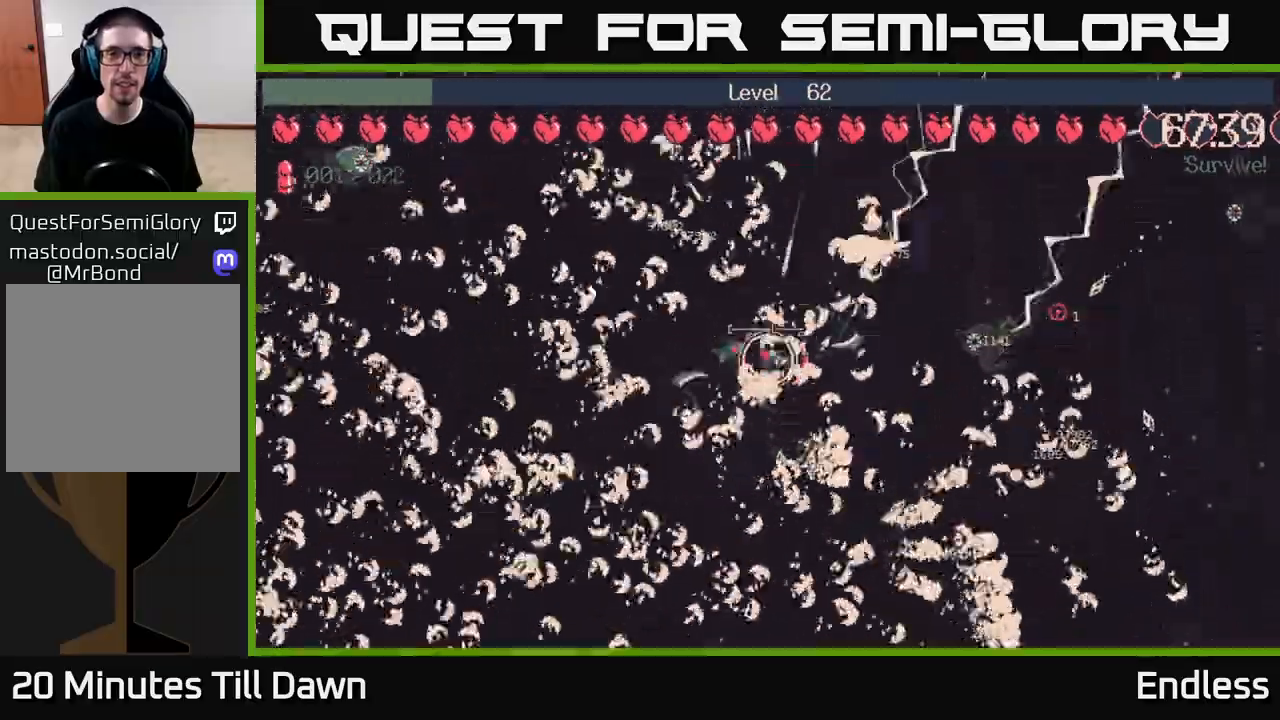
{"buttons": [], "left_stick": "up", "right_stick": "center", "events": []}
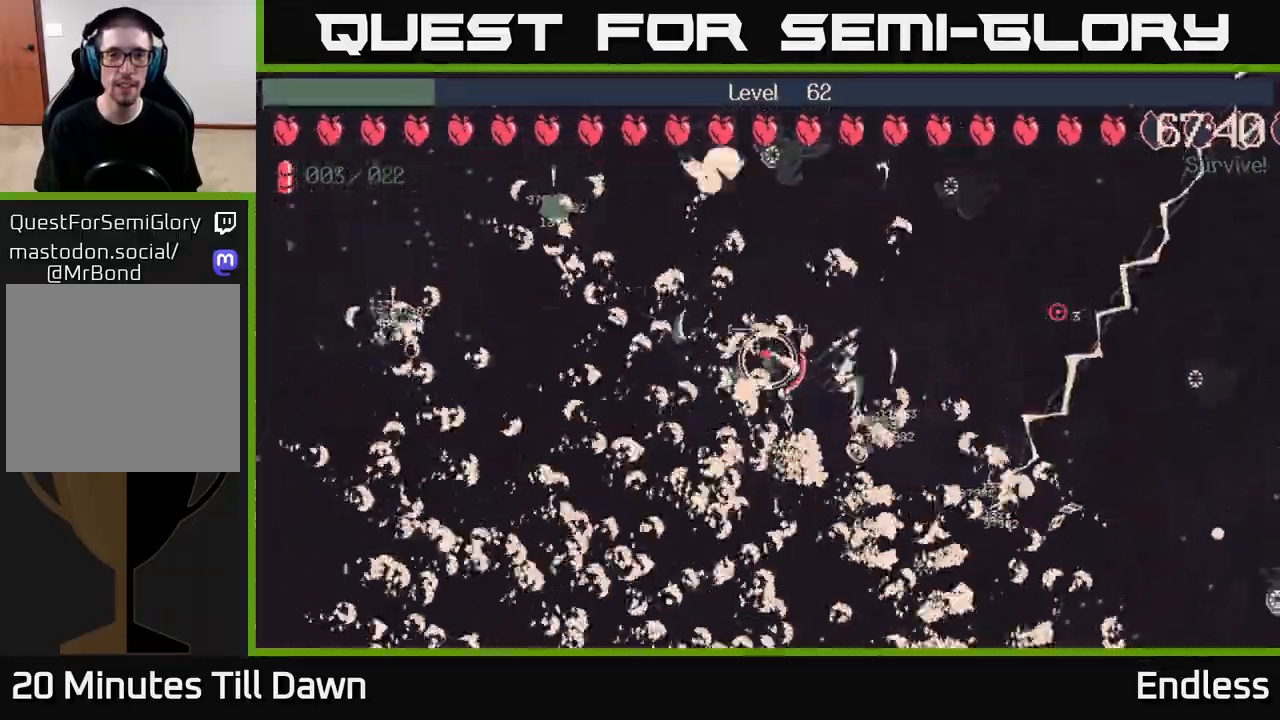
{"buttons": ["L2"], "left_stick": "left", "right_stick": "center", "events": [[317, "left_stick", "up-left"], [400, "L2", "down"], [417, "left_stick", "left"]]}